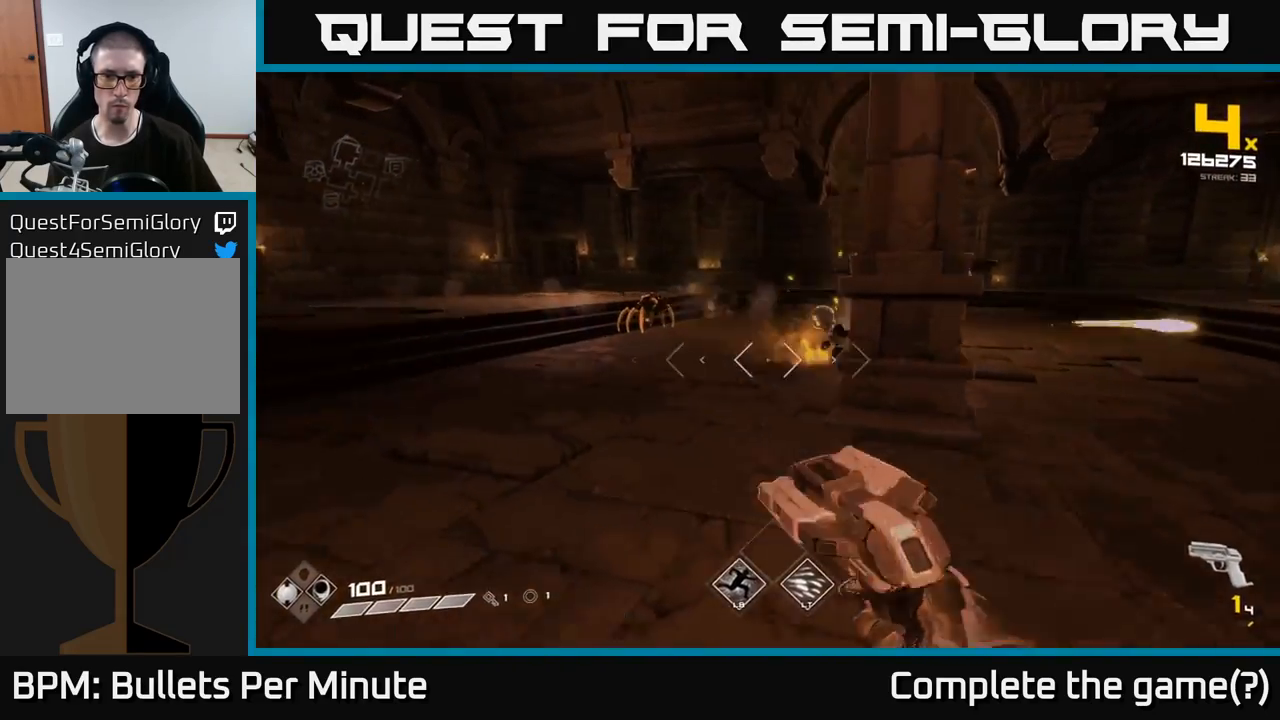
Gameplay with a controller (Xbox layout); each line is a JSON object with the inputs held at the frame after it. "events" lists button and stick changes between this image and that frame as [ms after this image, input, new state], when the widget could be followed in between.
{"buttons": [], "left_stick": "up-left", "right_stick": "center", "events": [[17, "R1", "down"], [67, "left_stick", "up-left"], [150, "R1", "up"], [333, "R1", "down"], [450, "R1", "up"]]}
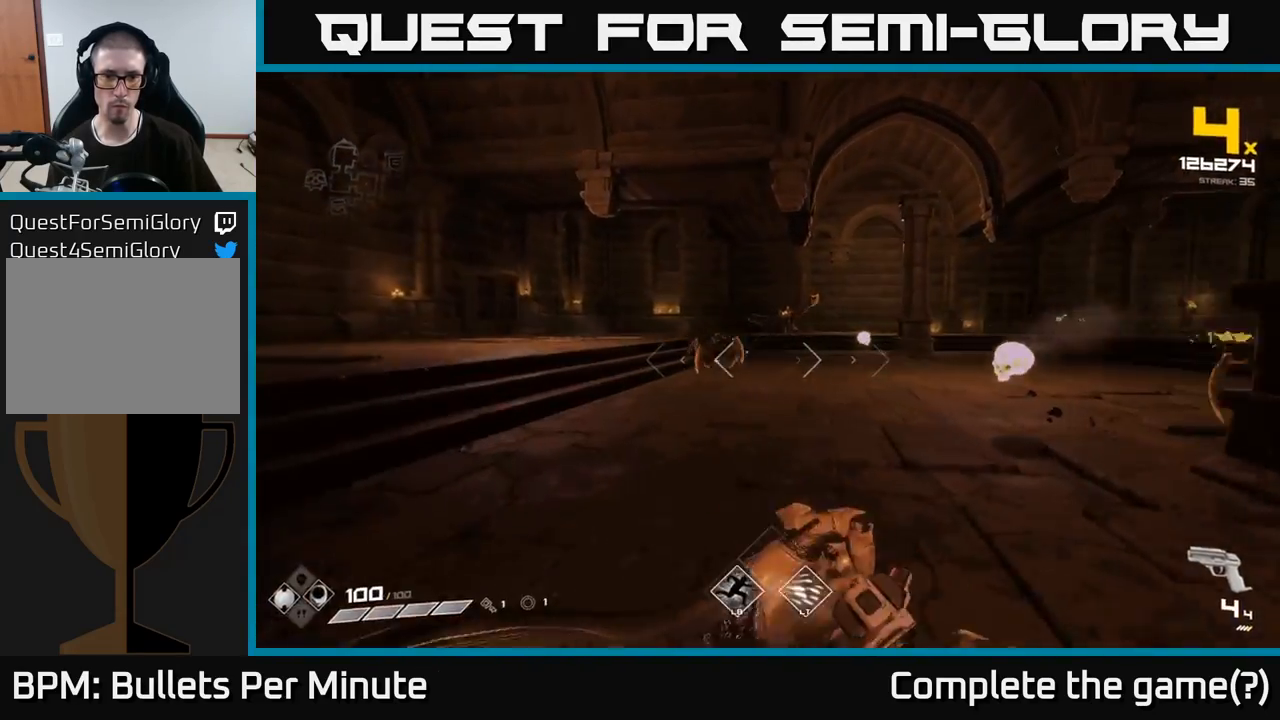
{"buttons": [], "left_stick": "up-left", "right_stick": "right", "events": [[200, "R2", "down"], [317, "R2", "up"], [417, "right_stick", "down-right"], [467, "right_stick", "right"]]}
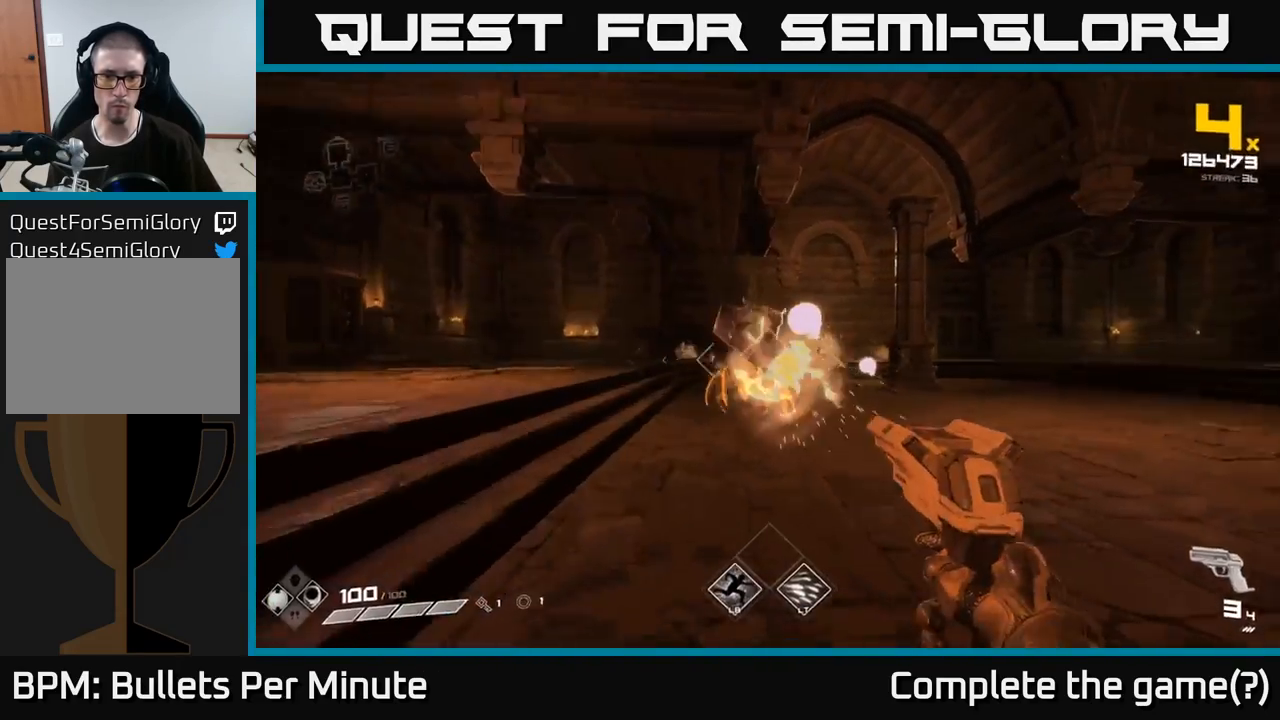
{"buttons": [], "left_stick": "left", "right_stick": "right", "events": [[17, "R2", "down"], [100, "R2", "up"], [100, "right_stick", "center"], [300, "right_stick", "down-right"], [350, "R2", "down"], [383, "right_stick", "right"], [467, "R2", "up"], [483, "left_stick", "left"]]}
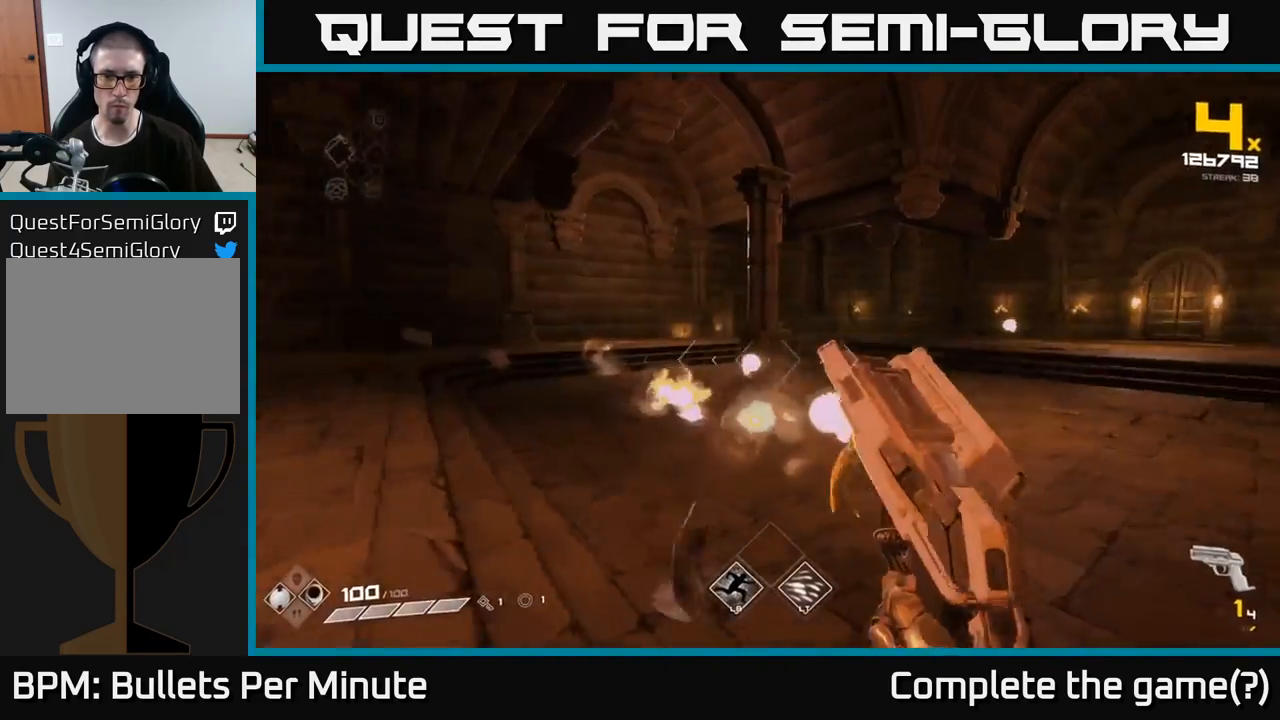
{"buttons": [], "left_stick": "left", "right_stick": "center", "events": [[267, "R2", "down"], [383, "R2", "up"], [417, "right_stick", "center"]]}
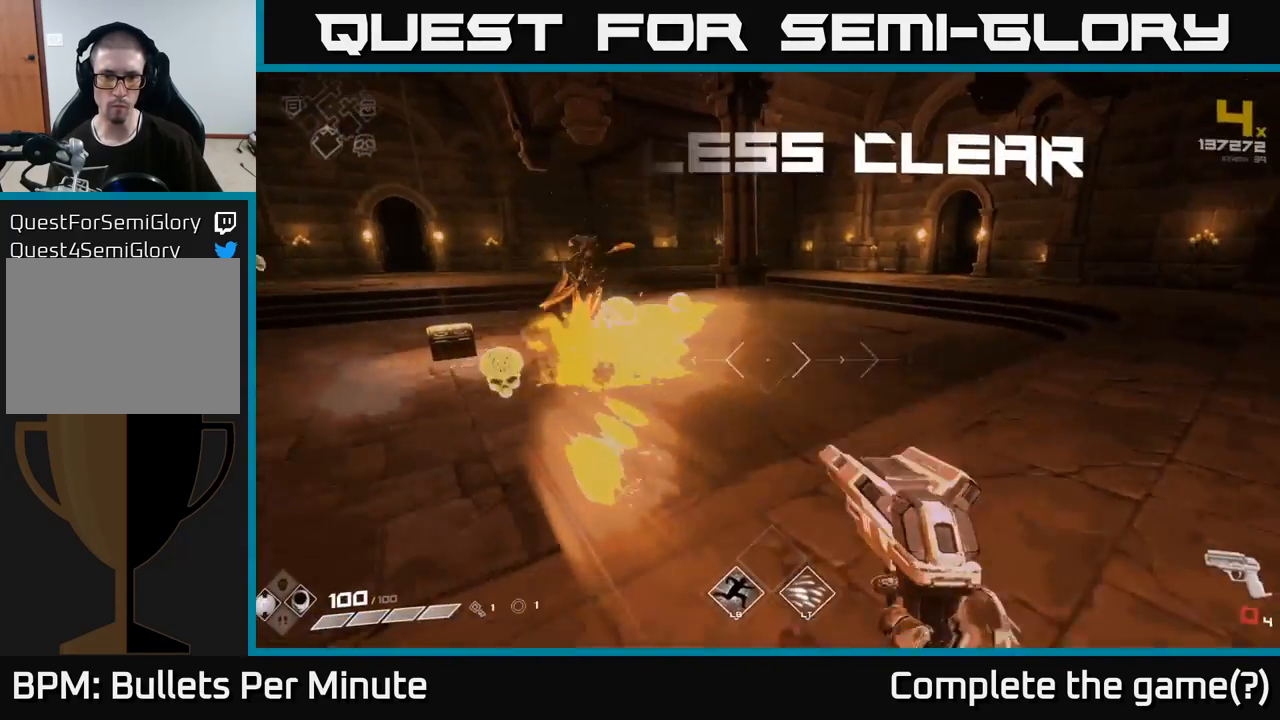
{"buttons": [], "left_stick": "up-left", "right_stick": "center", "events": [[50, "left_stick", "up-left"], [100, "R1", "down"], [150, "left_stick", "up"], [183, "R1", "up"], [383, "R1", "down"], [450, "left_stick", "up-left"], [483, "R1", "up"]]}
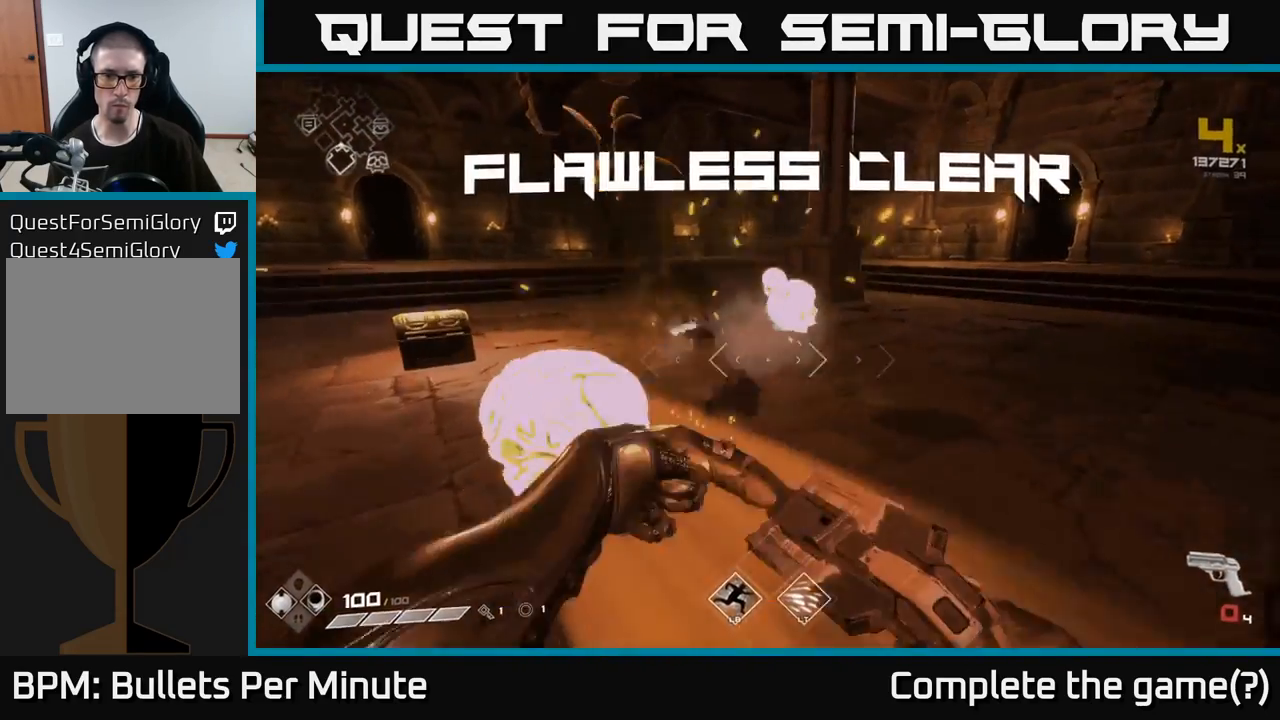
{"buttons": [], "left_stick": "up", "right_stick": "left", "events": [[83, "left_stick", "up"], [200, "R1", "down"], [233, "left_stick", "up-right"], [300, "R1", "up"], [400, "right_stick", "left"], [417, "left_stick", "up"]]}
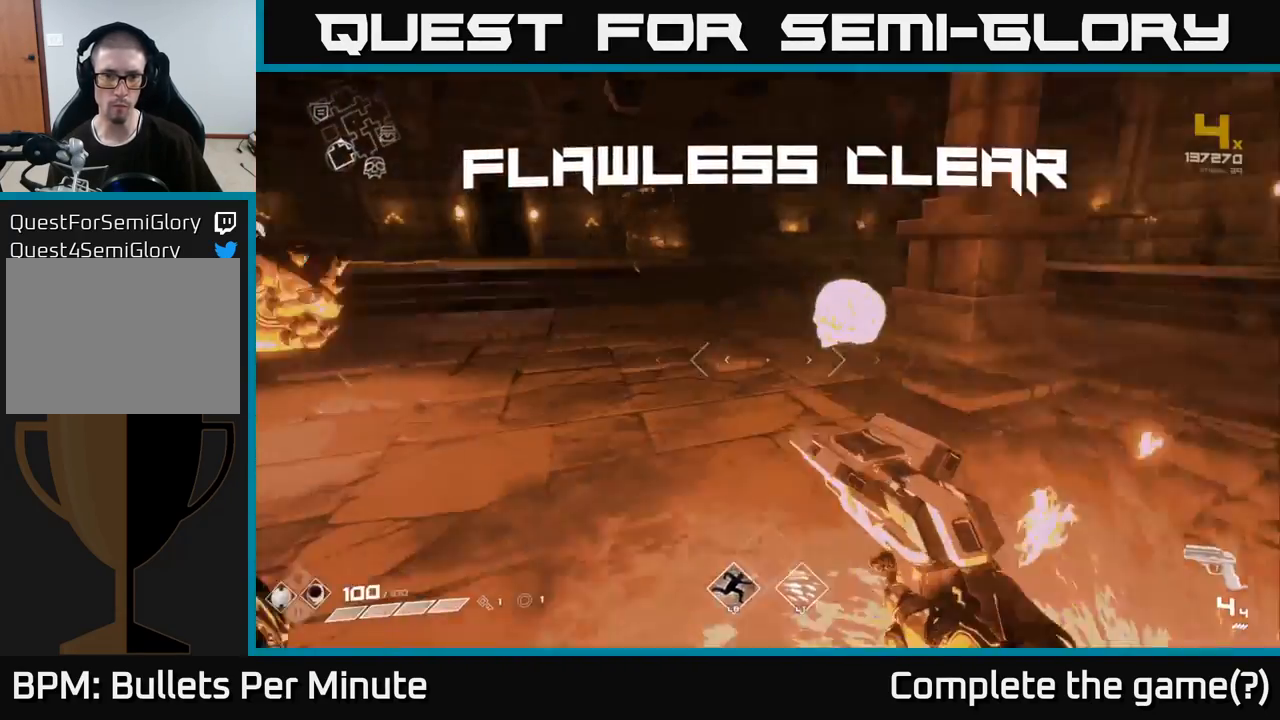
{"buttons": [], "left_stick": "up-left", "right_stick": "down", "events": [[17, "R1", "down"], [117, "left_stick", "up-left"], [167, "R1", "up"], [300, "right_stick", "center"], [367, "right_stick", "down"]]}
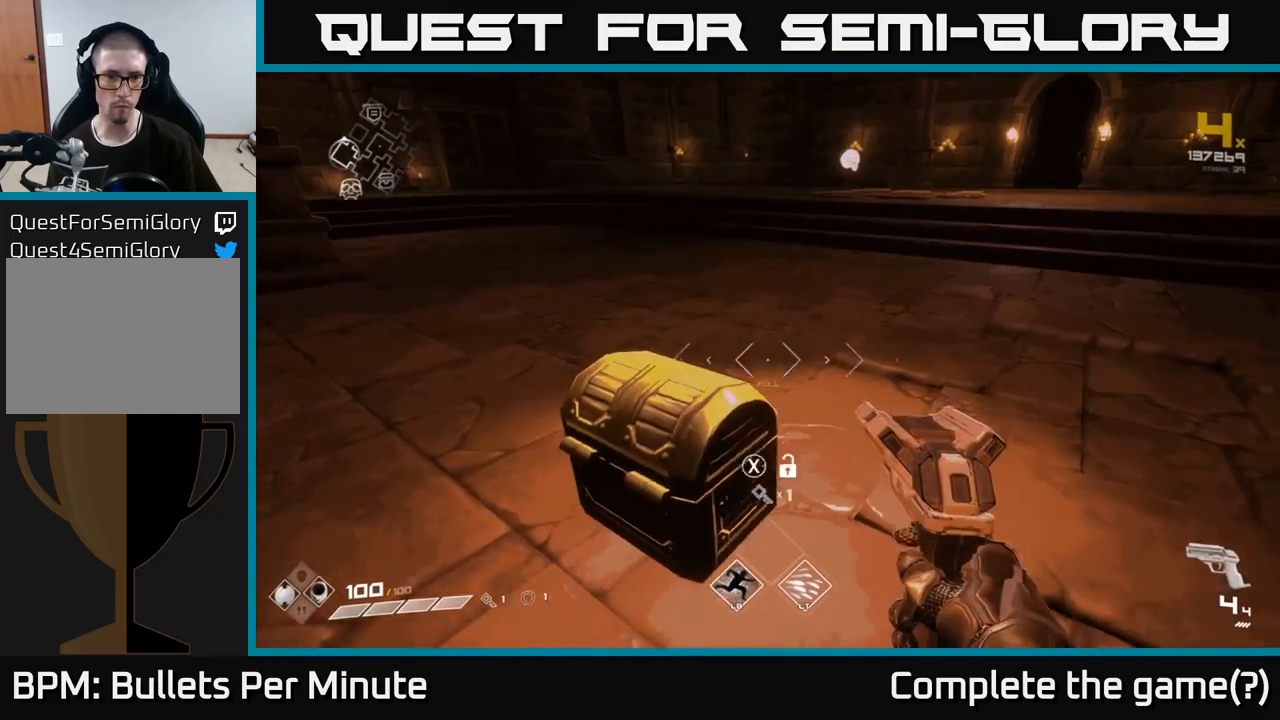
{"buttons": [], "left_stick": "center", "right_stick": "center", "events": [[17, "left_stick", "down"], [50, "right_stick", "center"], [83, "left_stick", "center"], [133, "X", "down"], [250, "X", "up"]]}
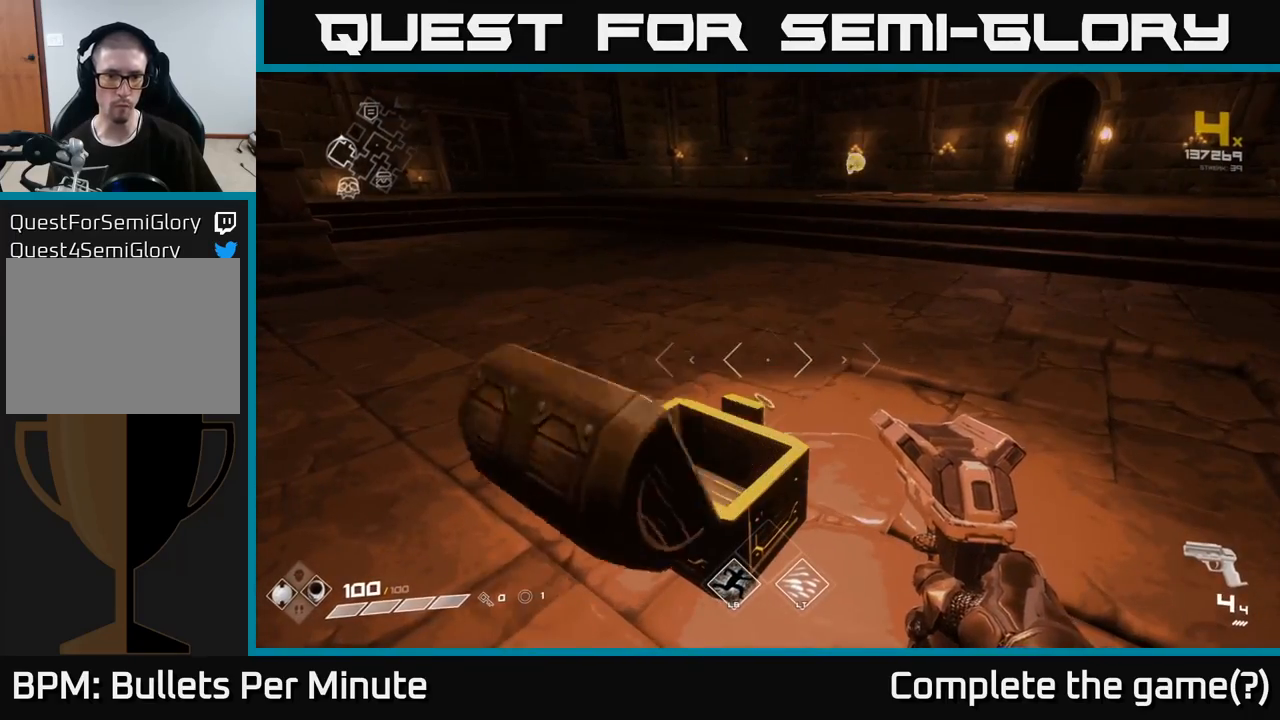
{"buttons": [], "left_stick": "up-right", "right_stick": "left", "events": [[333, "right_stick", "left"], [417, "left_stick", "up"], [500, "left_stick", "up-right"]]}
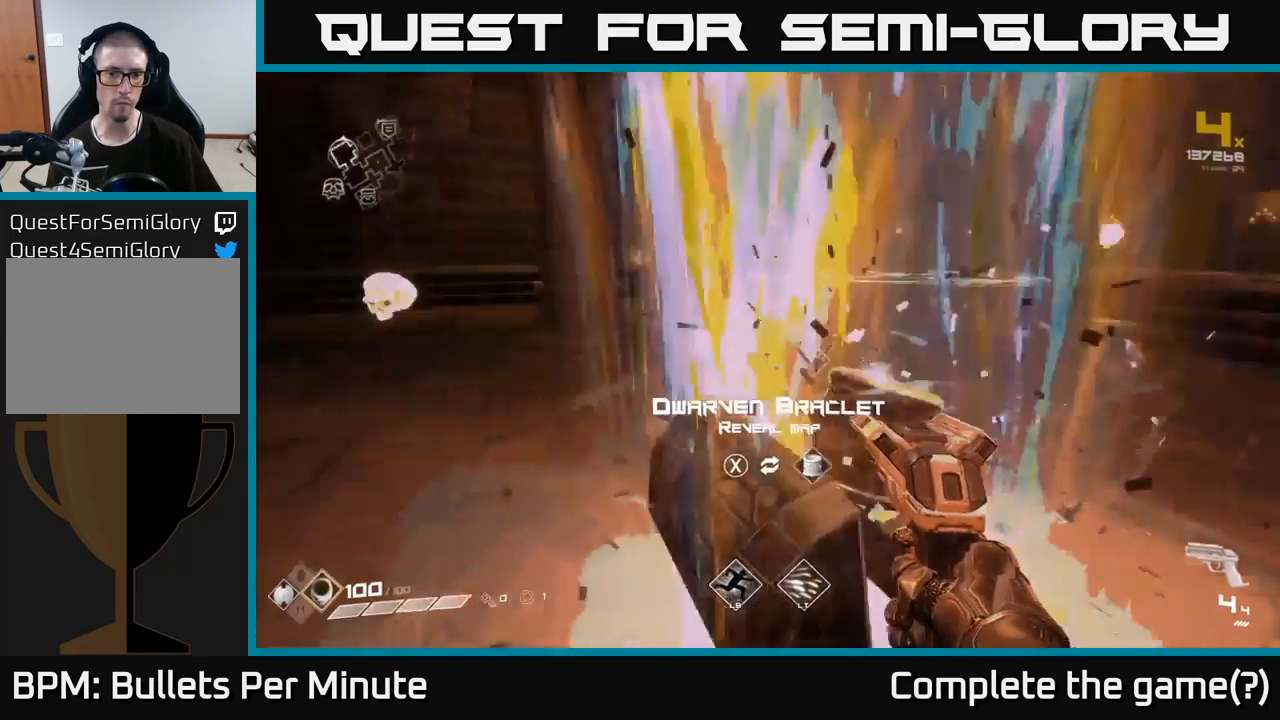
{"buttons": [], "left_stick": "center", "right_stick": "center", "events": [[183, "left_stick", "center"], [283, "left_stick", "down"], [383, "right_stick", "center"], [433, "left_stick", "center"]]}
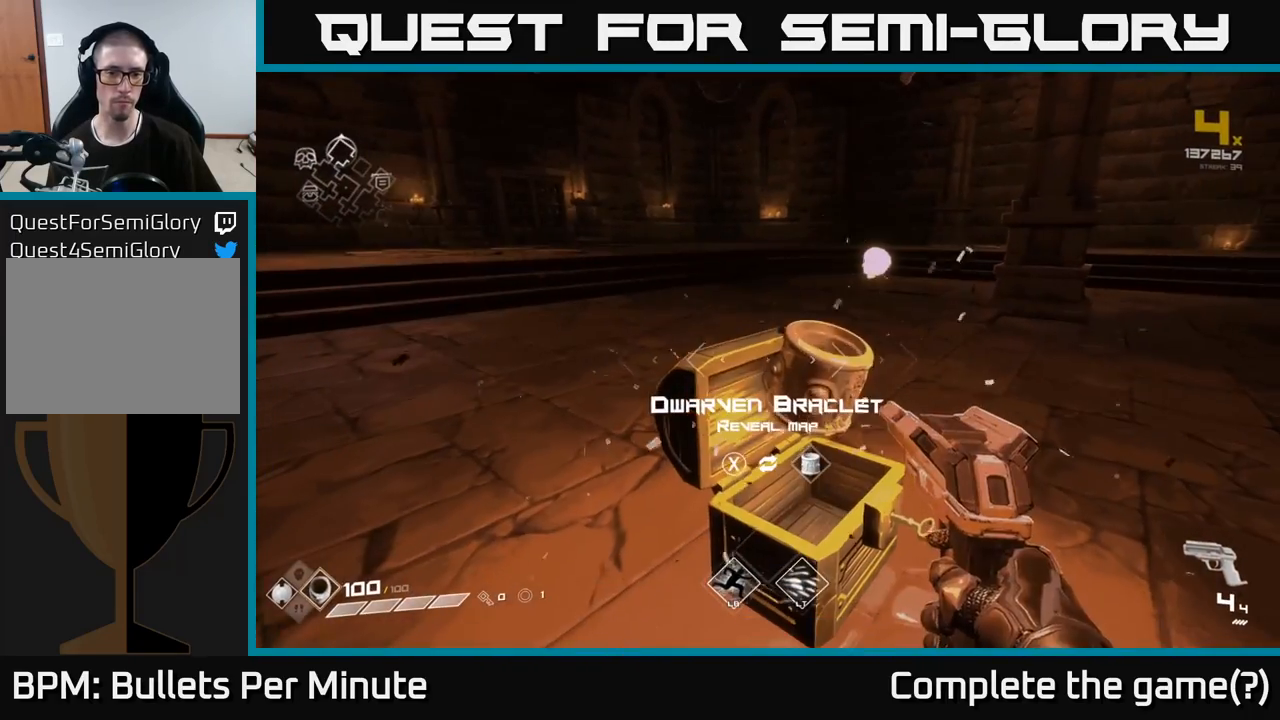
{"buttons": [], "left_stick": "center", "right_stick": "center", "events": [[250, "X", "down"], [317, "X", "up"]]}
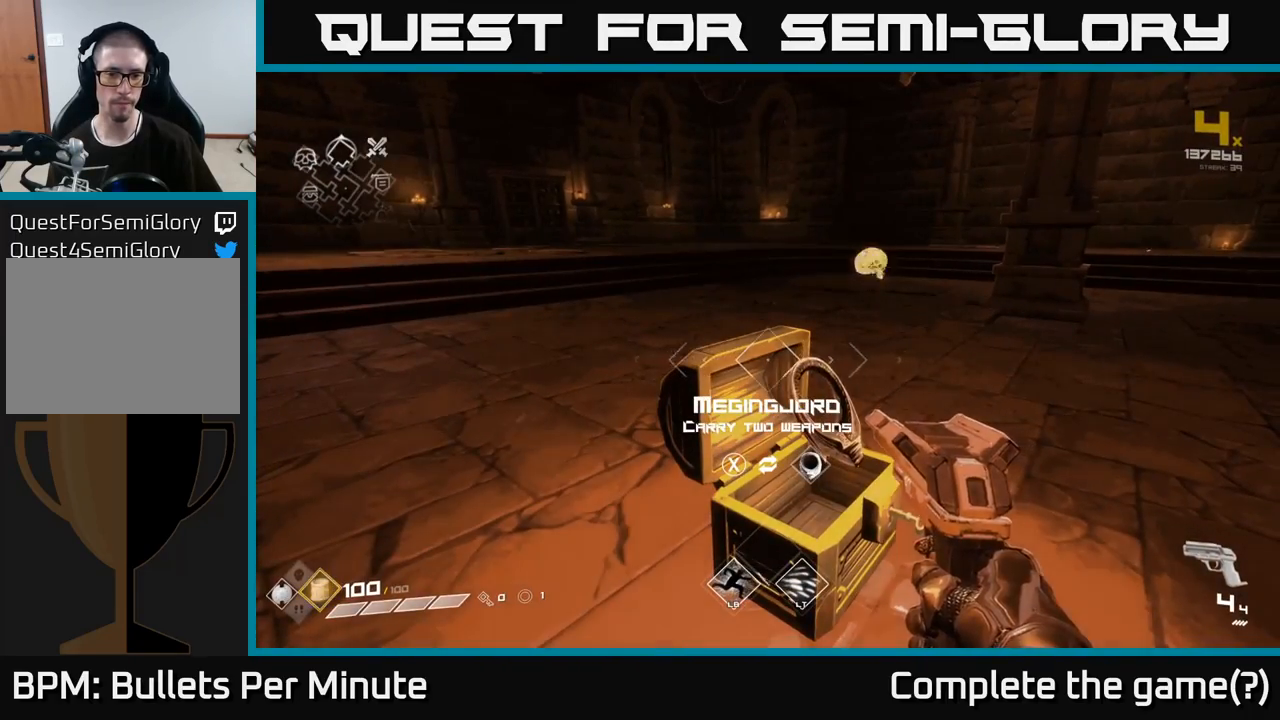
{"buttons": [], "left_stick": "center", "right_stick": "center", "events": []}
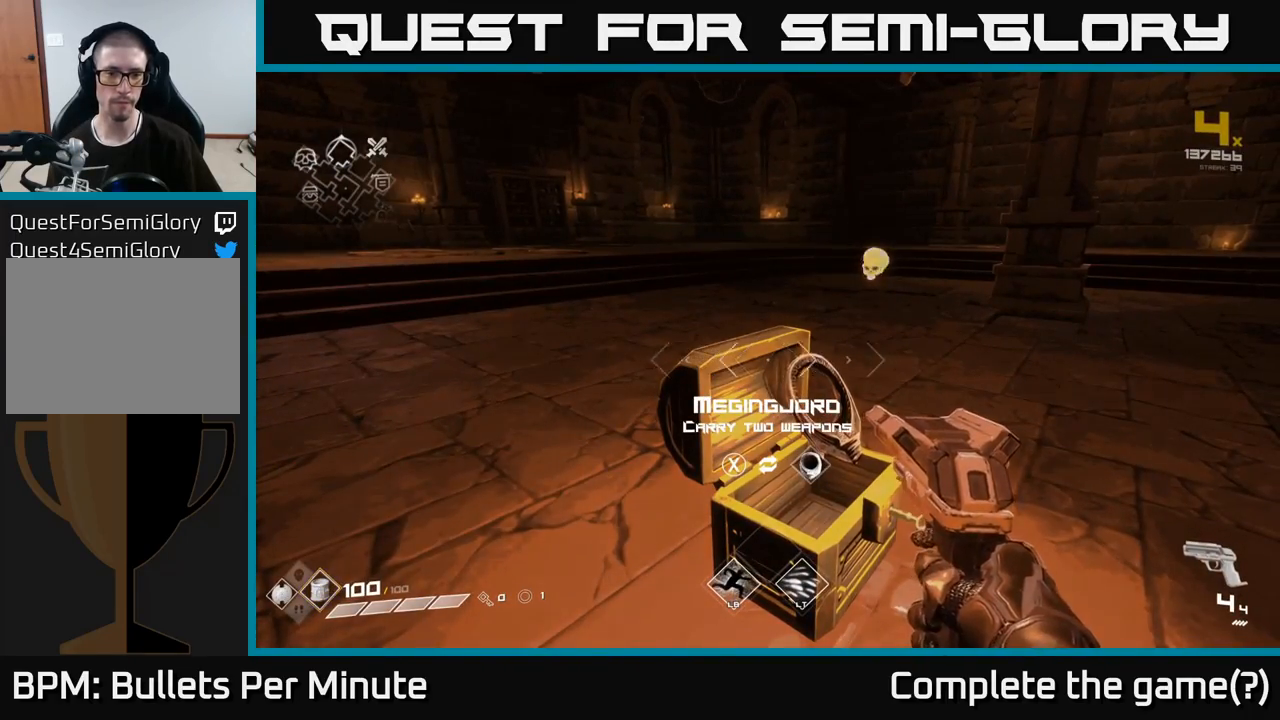
{"buttons": [], "left_stick": "up", "right_stick": "center", "events": [[483, "left_stick", "up"]]}
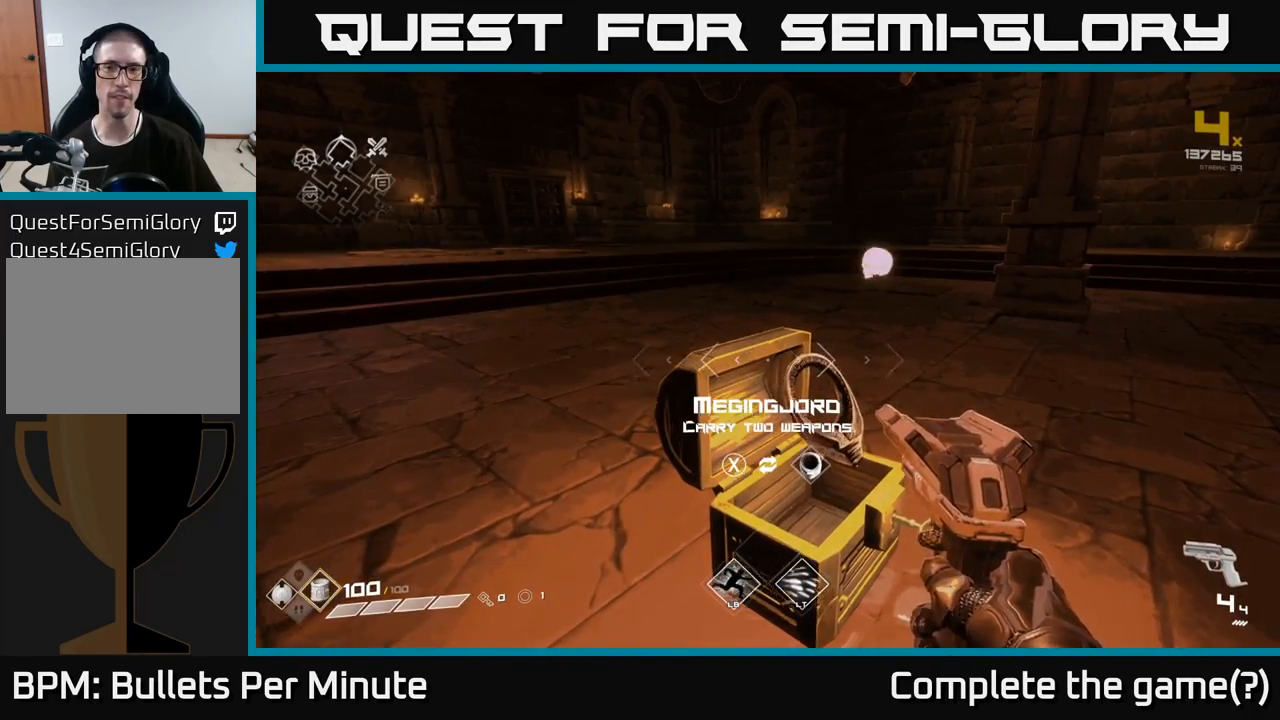
{"buttons": [], "left_stick": "center", "right_stick": "center", "events": [[133, "left_stick", "right"], [183, "left_stick", "center"]]}
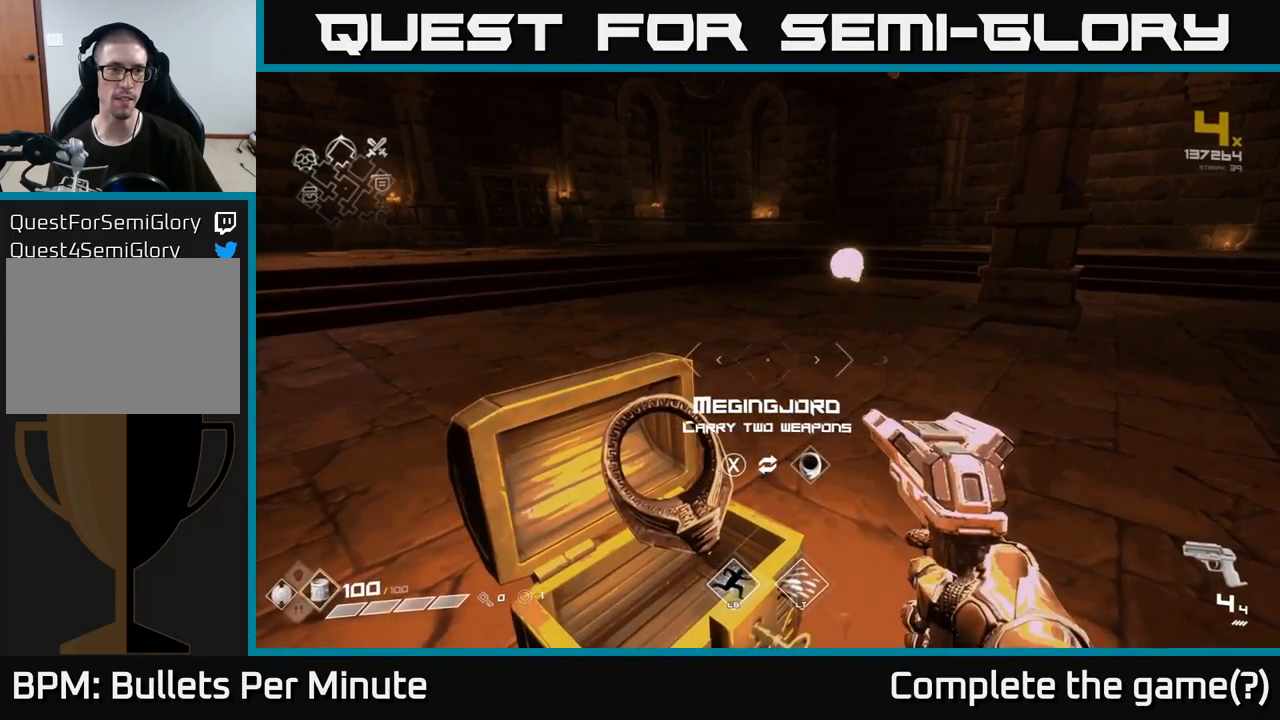
{"buttons": [], "left_stick": "center", "right_stick": "center", "events": [[133, "left_stick", "up-left"], [167, "X", "down"], [250, "left_stick", "center"], [267, "X", "up"]]}
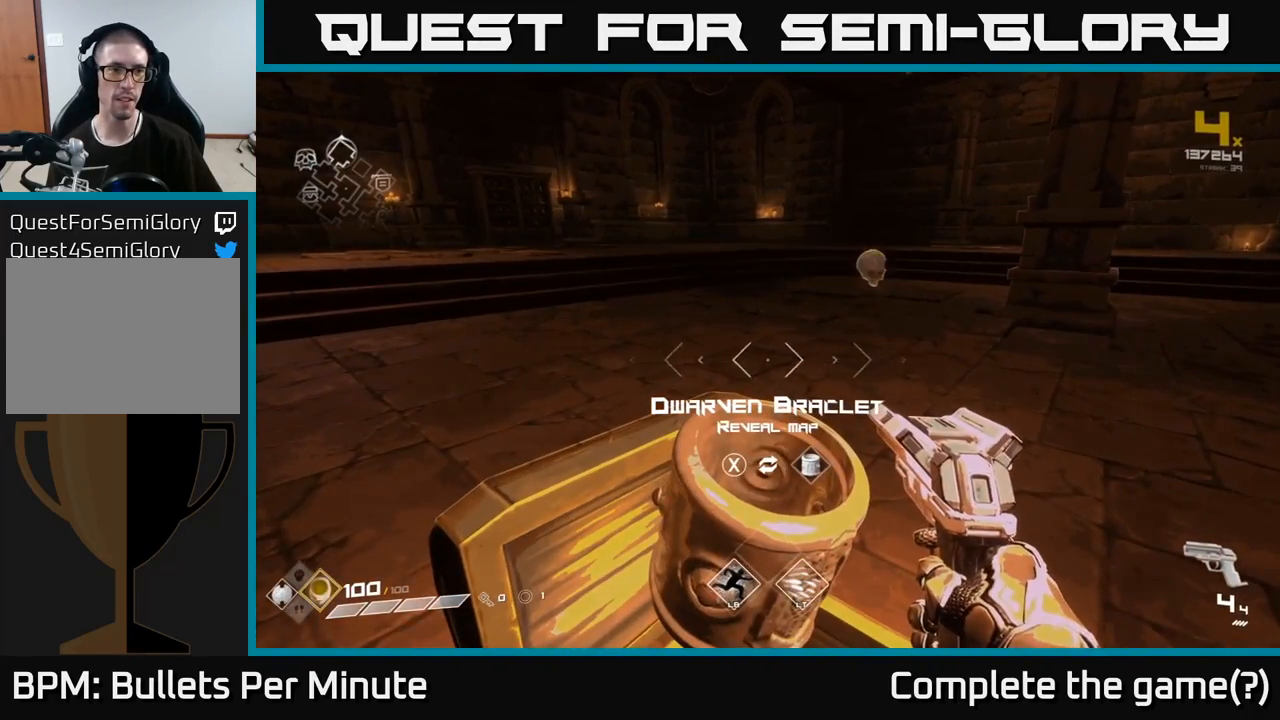
{"buttons": ["X"], "left_stick": "down", "right_stick": "center", "events": [[383, "left_stick", "down"], [433, "X", "down"]]}
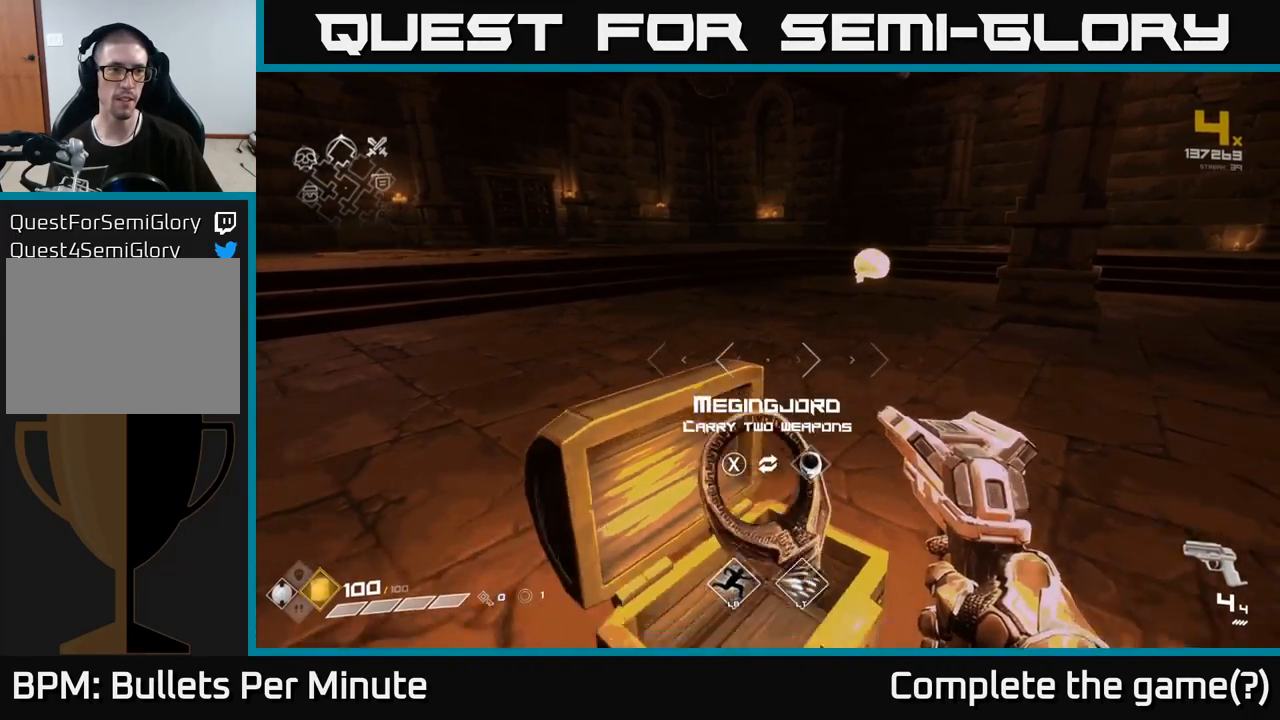
{"buttons": [], "left_stick": "center", "right_stick": "center", "events": [[67, "X", "up"], [83, "left_stick", "center"]]}
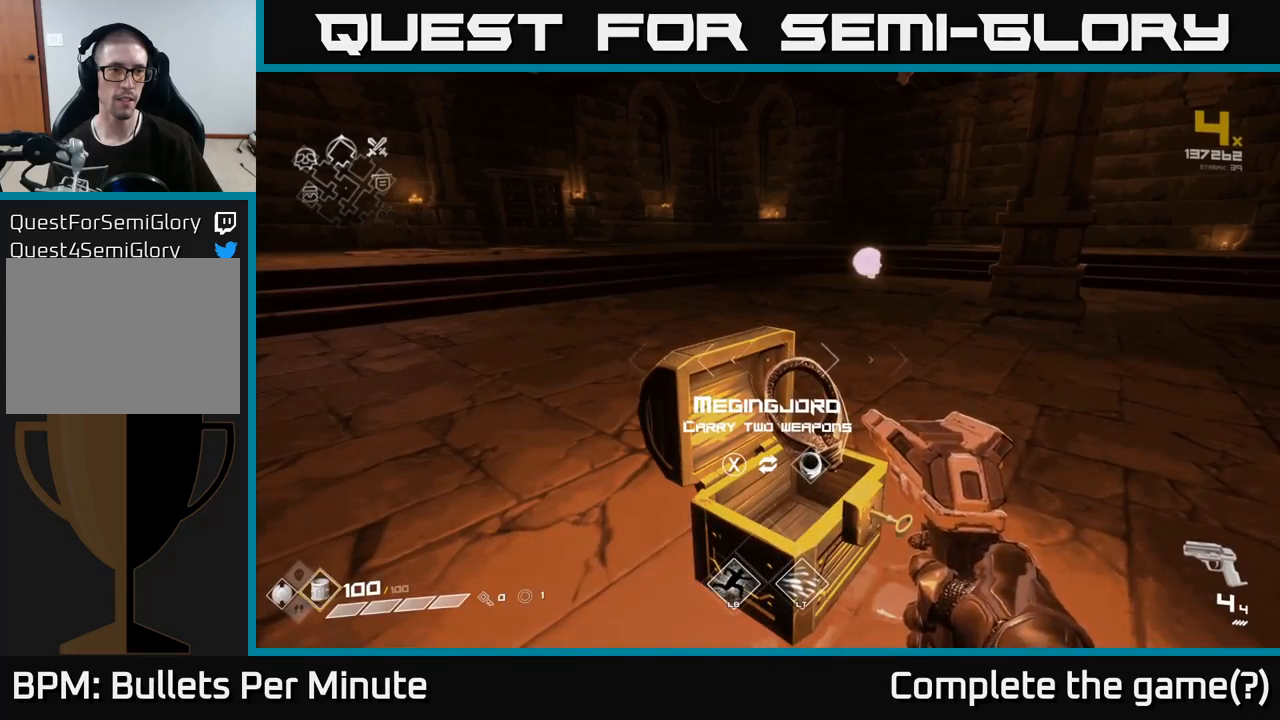
{"buttons": [], "left_stick": "center", "right_stick": "center", "events": []}
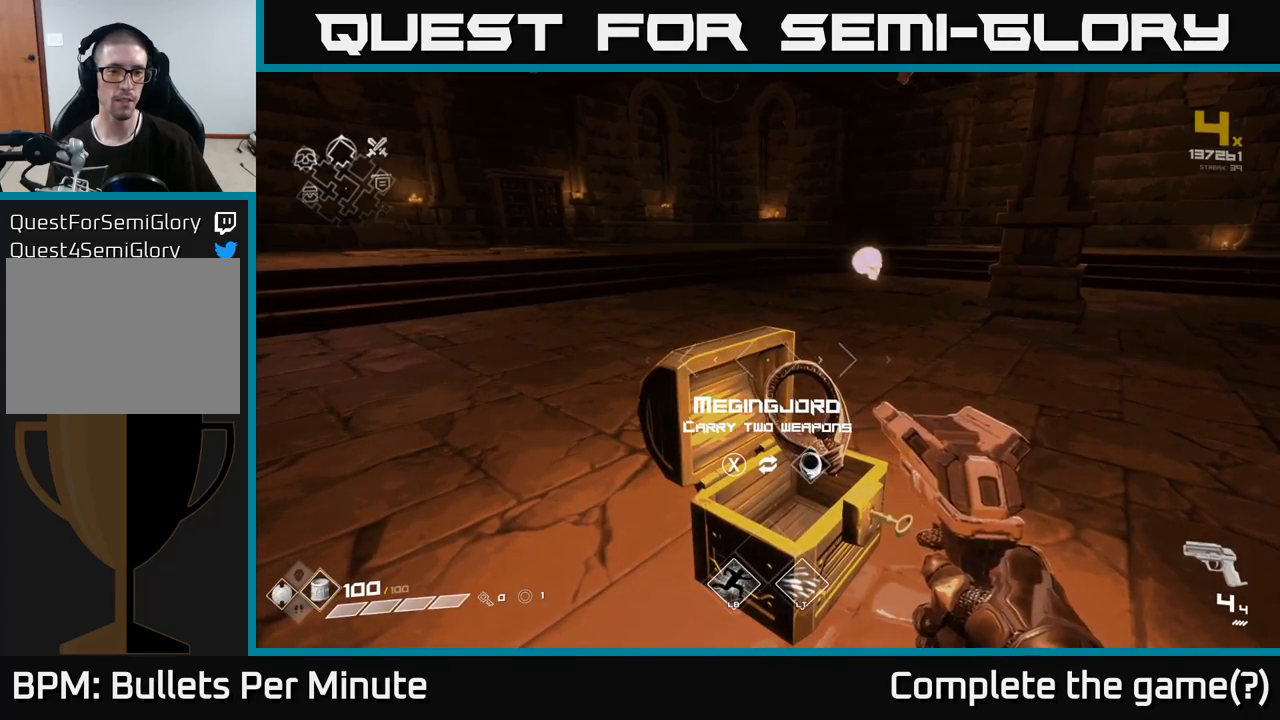
{"buttons": [], "left_stick": "center", "right_stick": "center", "events": []}
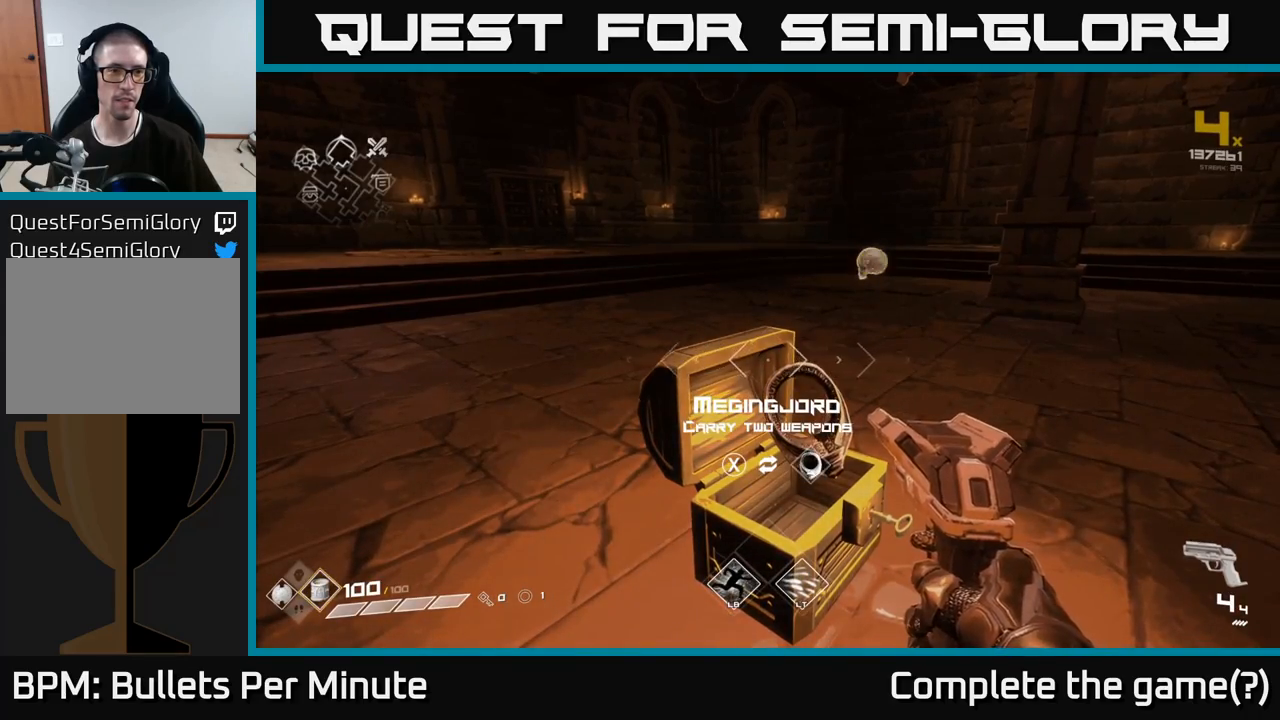
{"buttons": [], "left_stick": "center", "right_stick": "center", "events": [[100, "left_stick", "up"], [217, "left_stick", "center"]]}
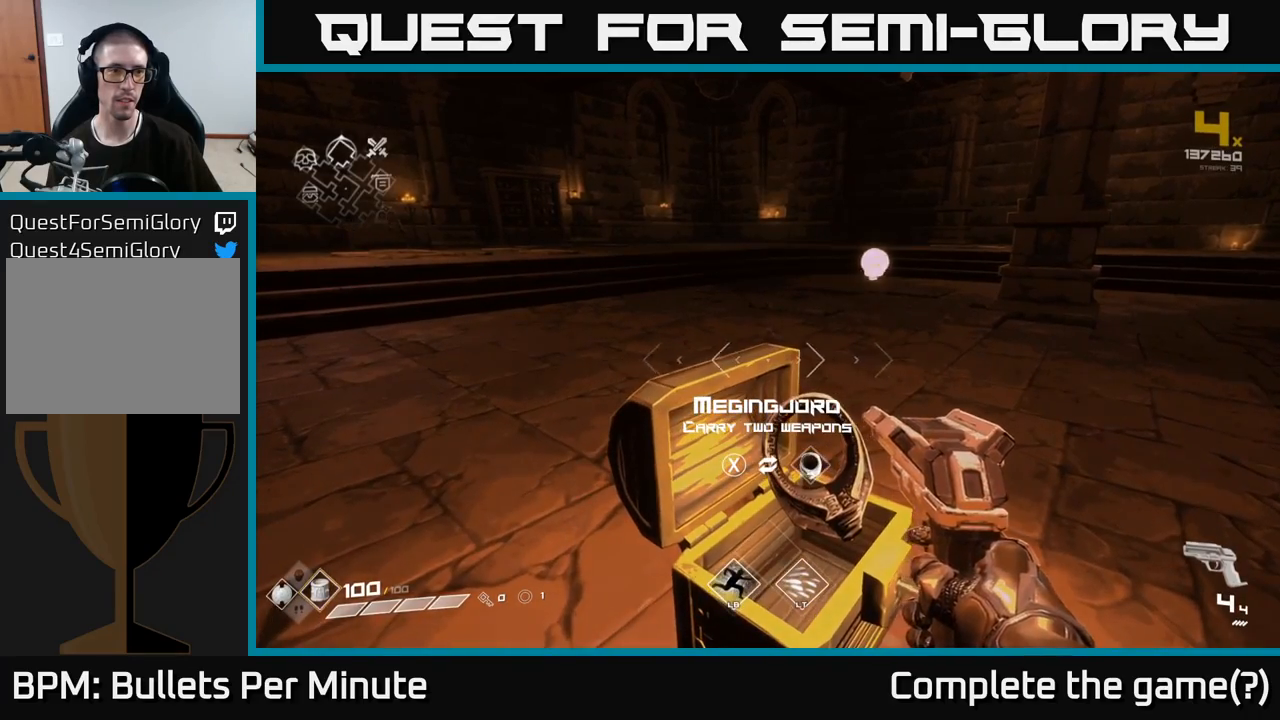
{"buttons": [], "left_stick": "up-right", "right_stick": "right", "events": [[150, "X", "down"], [233, "X", "up"], [350, "left_stick", "up-right"], [417, "right_stick", "right"]]}
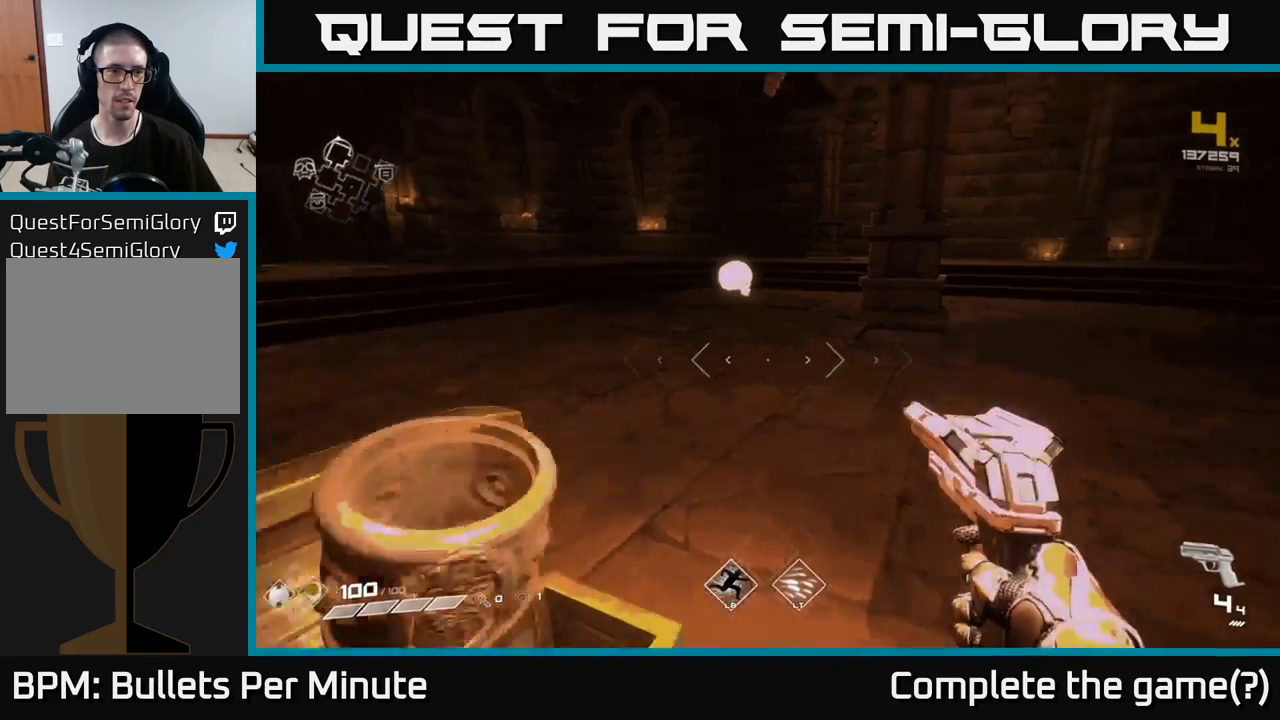
{"buttons": [], "left_stick": "up", "right_stick": "right", "events": [[17, "left_stick", "right"], [267, "left_stick", "up-right"], [383, "left_stick", "up"]]}
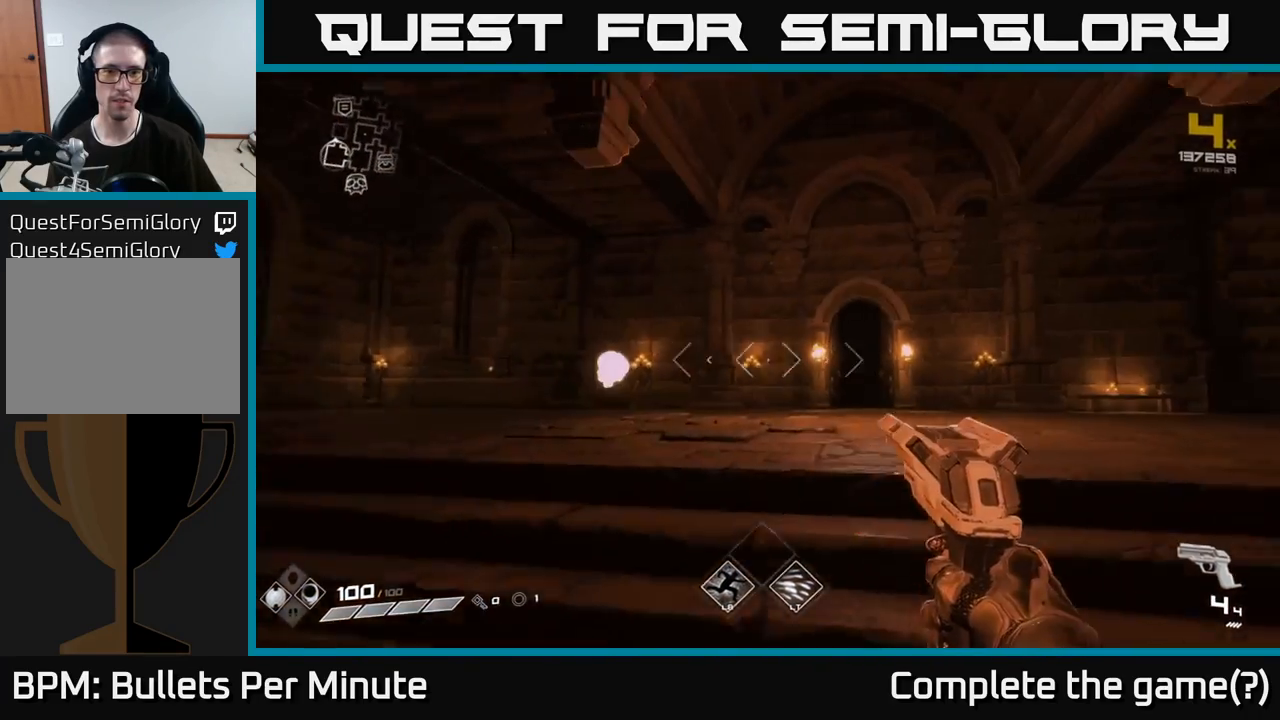
{"buttons": [], "left_stick": "up", "right_stick": "center", "events": [[67, "right_stick", "center"], [267, "right_stick", "right"], [333, "left_stick", "up-right"], [400, "right_stick", "center"], [433, "left_stick", "up"]]}
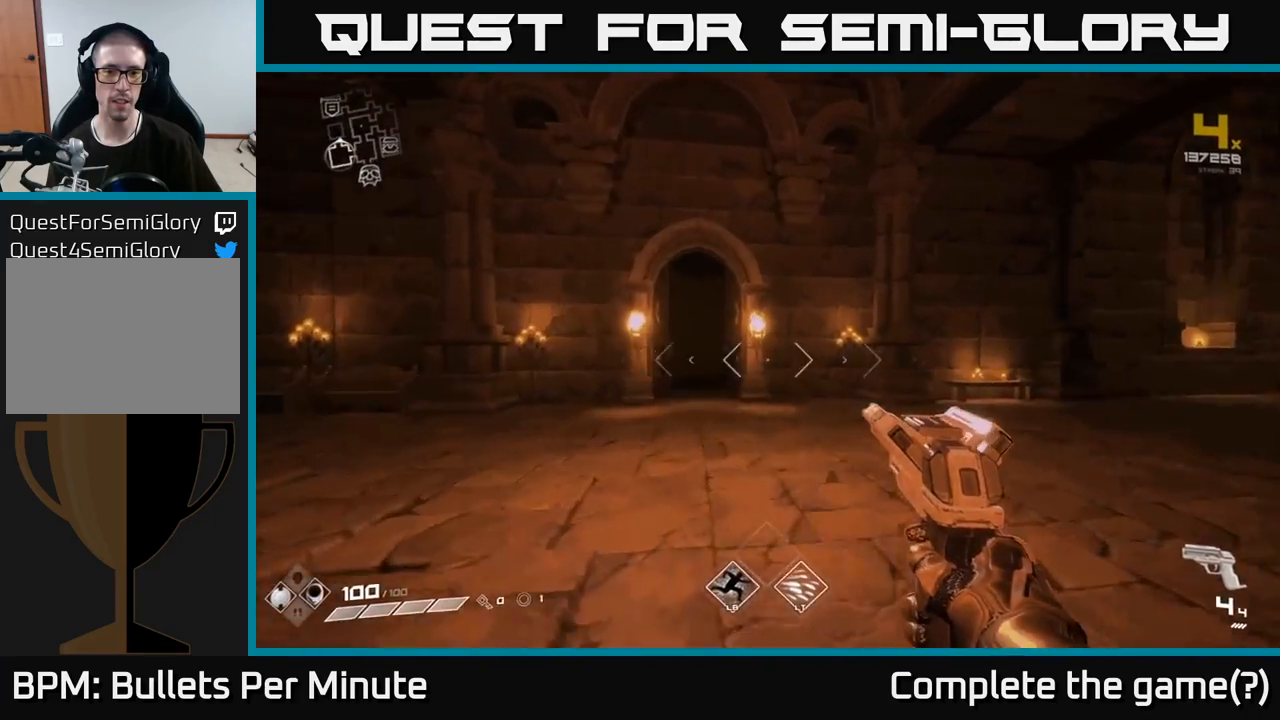
{"buttons": ["L1"], "left_stick": "up", "right_stick": "center", "events": [[33, "right_stick", "left"], [150, "L1", "down"], [150, "right_stick", "center"]]}
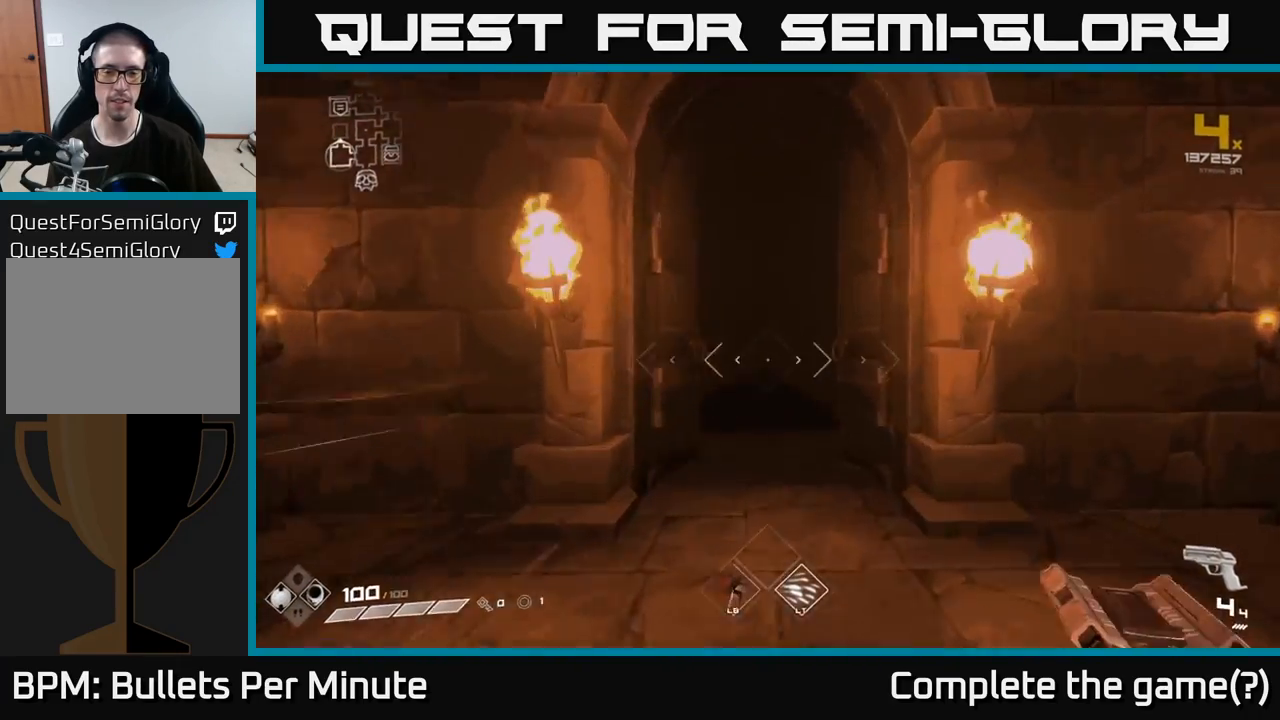
{"buttons": ["L1"], "left_stick": "up", "right_stick": "center", "events": []}
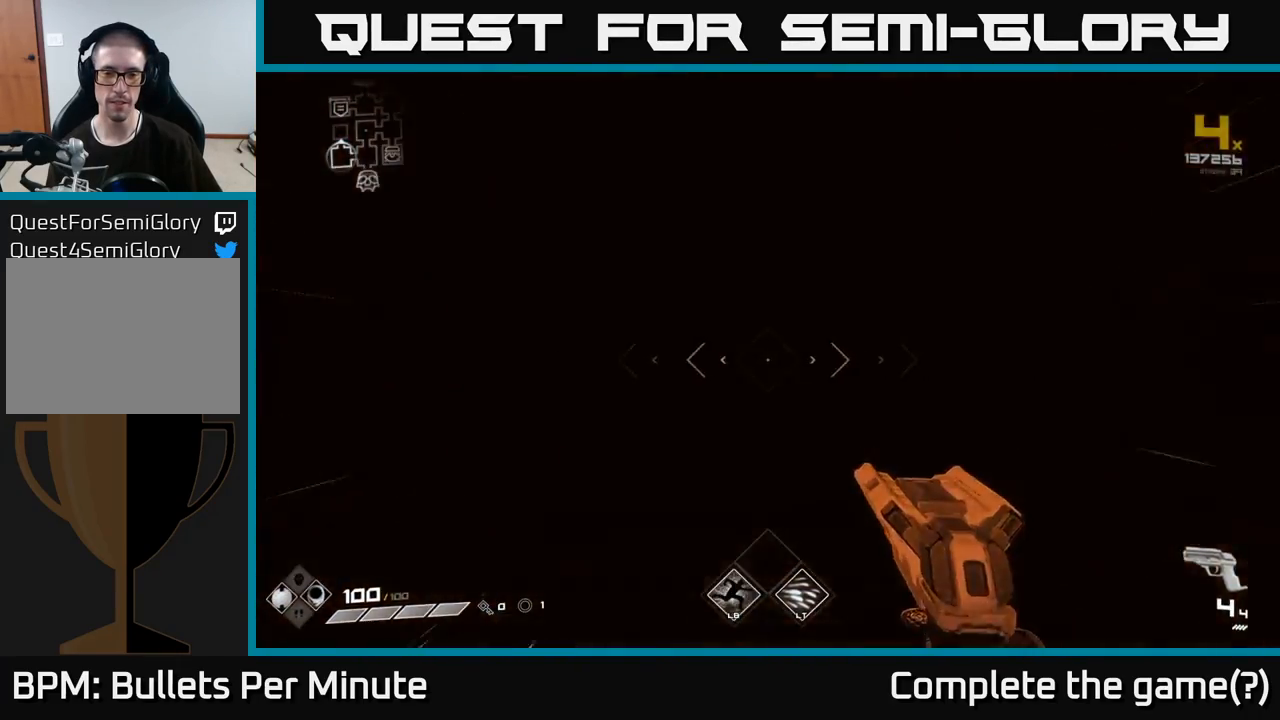
{"buttons": [], "left_stick": "up", "right_stick": "center", "events": [[250, "L1", "up"]]}
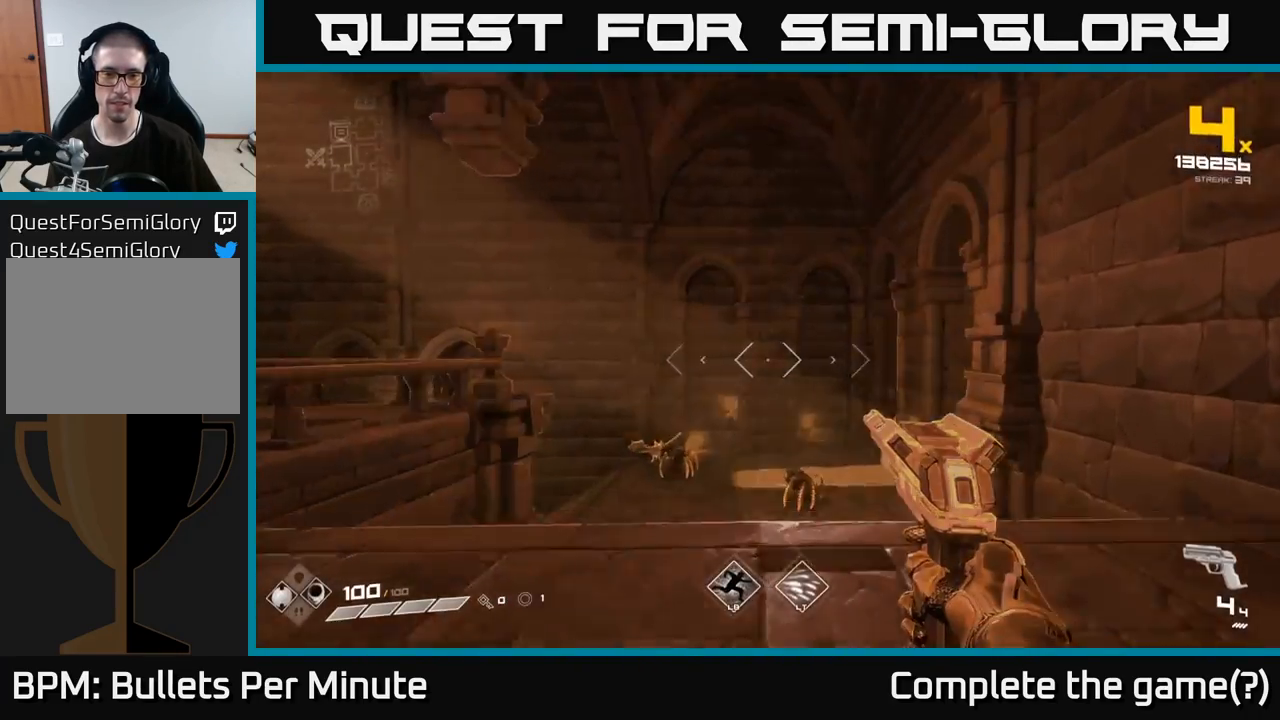
{"buttons": [], "left_stick": "center", "right_stick": "center", "events": [[67, "right_stick", "down-left"], [250, "right_stick", "center"], [333, "R2", "down"], [350, "left_stick", "center"], [400, "R2", "up"]]}
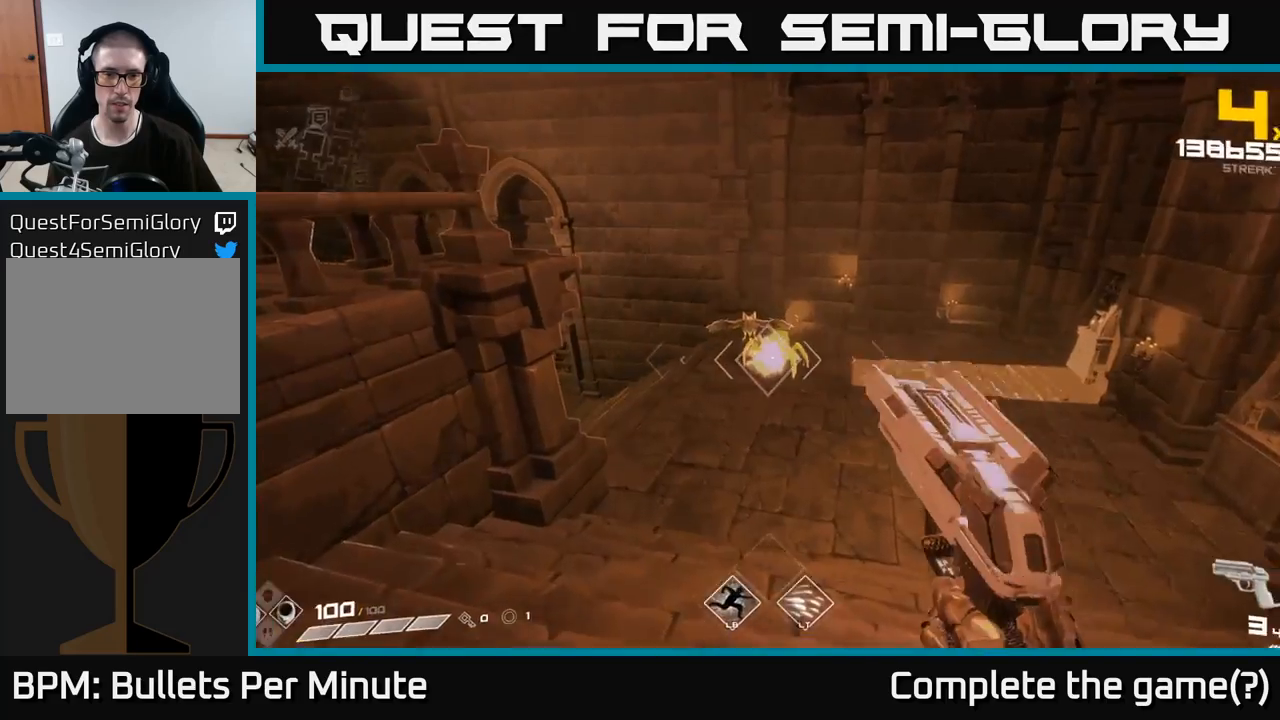
{"buttons": ["R2"], "left_stick": "right", "right_stick": "center", "events": [[133, "R2", "down"], [267, "R2", "up"], [450, "left_stick", "right"], [483, "R2", "down"]]}
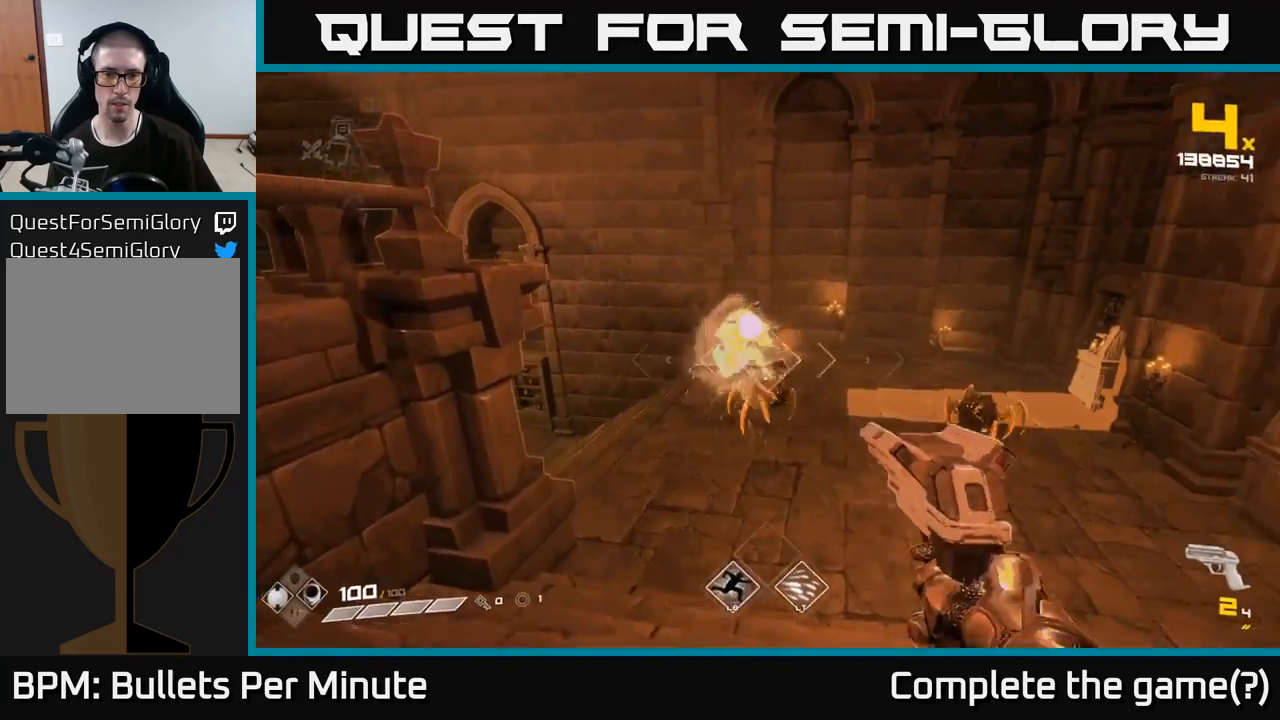
{"buttons": [], "left_stick": "up-left", "right_stick": "down", "events": [[17, "left_stick", "center"], [67, "left_stick", "left"], [83, "R2", "up"], [200, "left_stick", "up"], [367, "R2", "down"], [417, "left_stick", "up-left"], [483, "R2", "up"], [483, "right_stick", "down"]]}
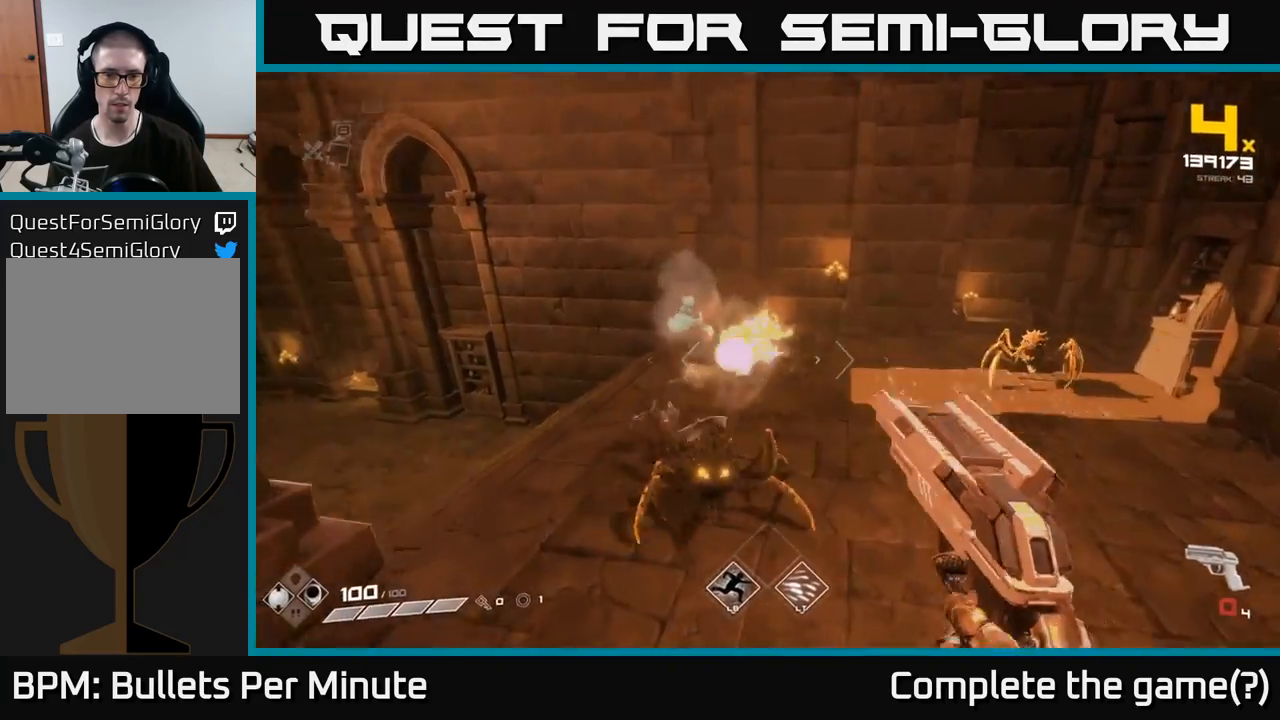
{"buttons": [], "left_stick": "left", "right_stick": "right", "events": [[100, "left_stick", "down"], [133, "right_stick", "up-left"], [200, "R1", "down"], [200, "left_stick", "down-right"], [283, "R1", "up"], [350, "right_stick", "center"], [383, "left_stick", "down-left"], [450, "right_stick", "right"], [483, "left_stick", "left"]]}
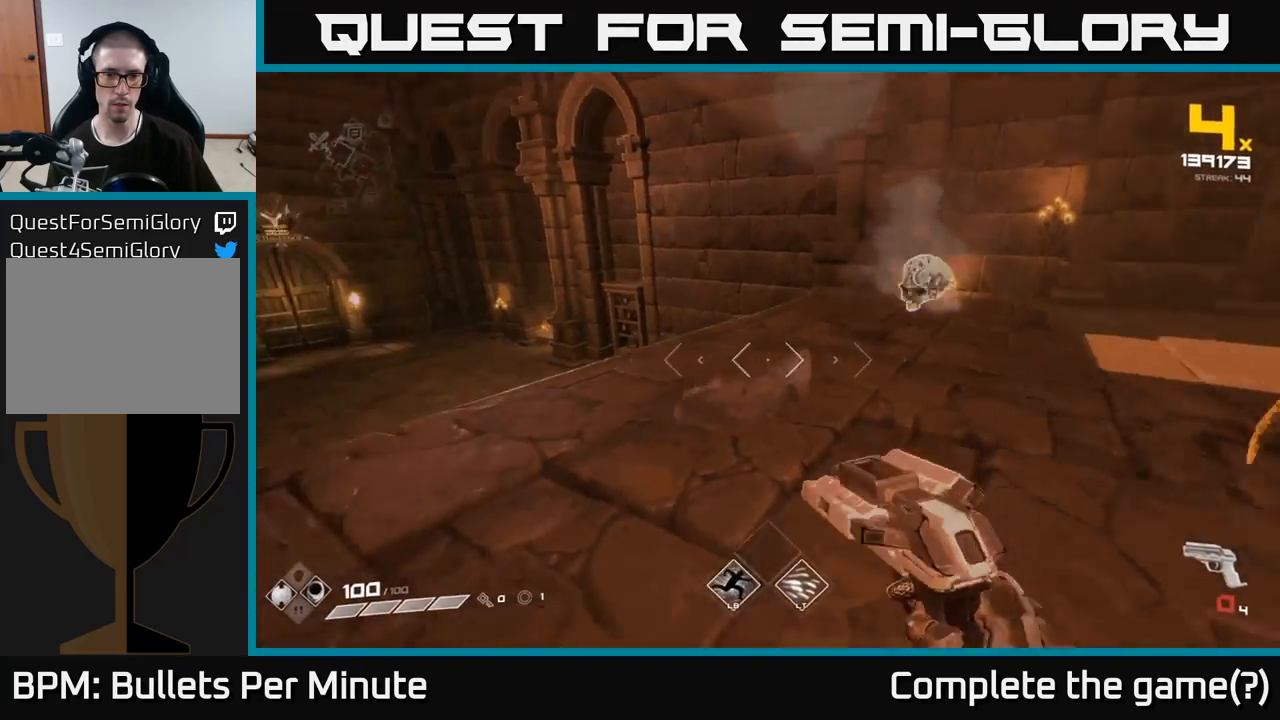
{"buttons": ["R1"], "left_stick": "up", "right_stick": "right", "events": [[50, "R1", "down"], [83, "left_stick", "up-left"], [167, "R1", "up"], [233, "left_stick", "up"], [283, "right_stick", "center"], [400, "R1", "down"], [400, "right_stick", "right"]]}